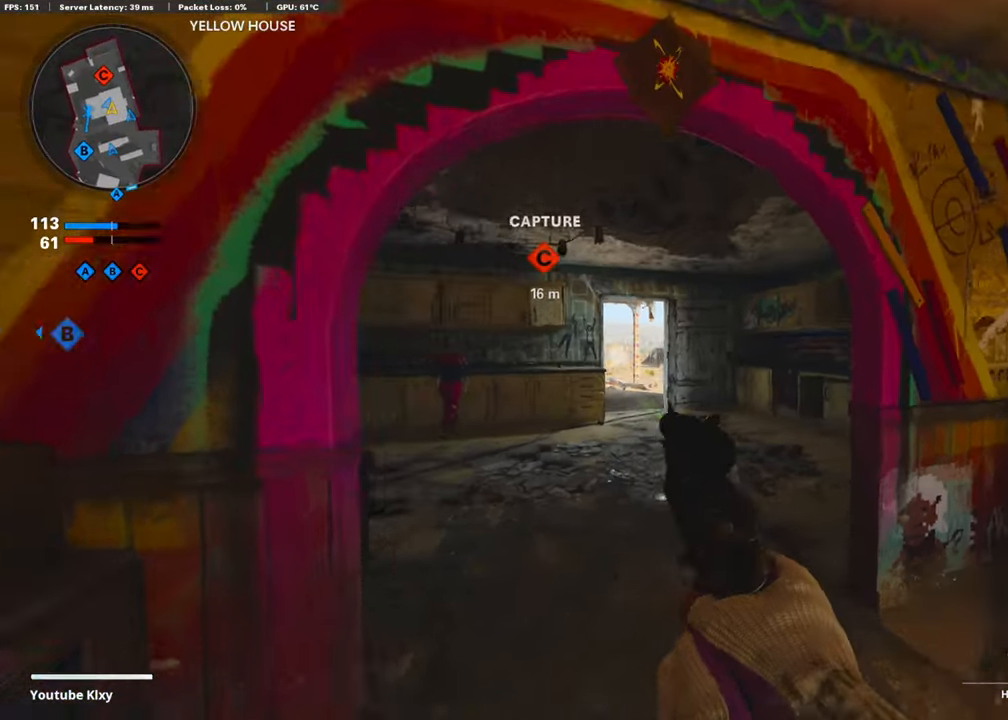
Gameplay with a controller (PlayStation layout); each line is a JSON object with the inputs held at the frame after it. "events" lists button and stick changes between this image and that frame as [ms after this image, input, new state], when the widget could be followed in between.
{"buttons": [], "left_stick": "up", "right_stick": "left", "events": [[34, "right_stick", "left"], [50, "left_stick", "up"], [185, "L3", "up"]]}
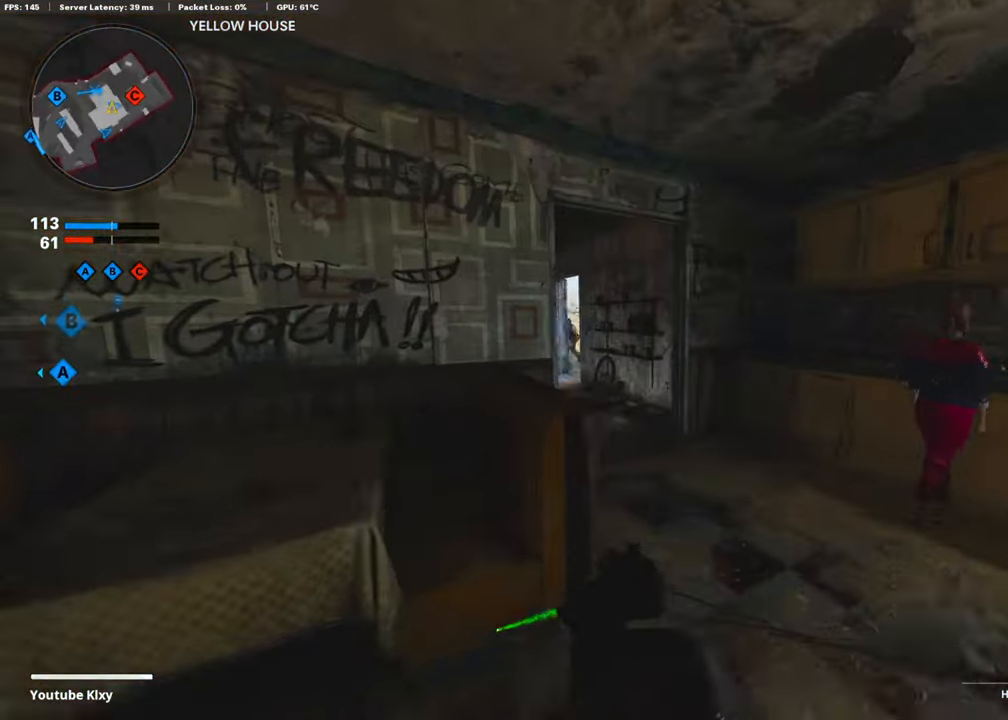
{"buttons": ["L1"], "left_stick": "up", "right_stick": "right", "events": [[50, "right_stick", "center"], [202, "right_stick", "right"], [454, "L1", "down"]]}
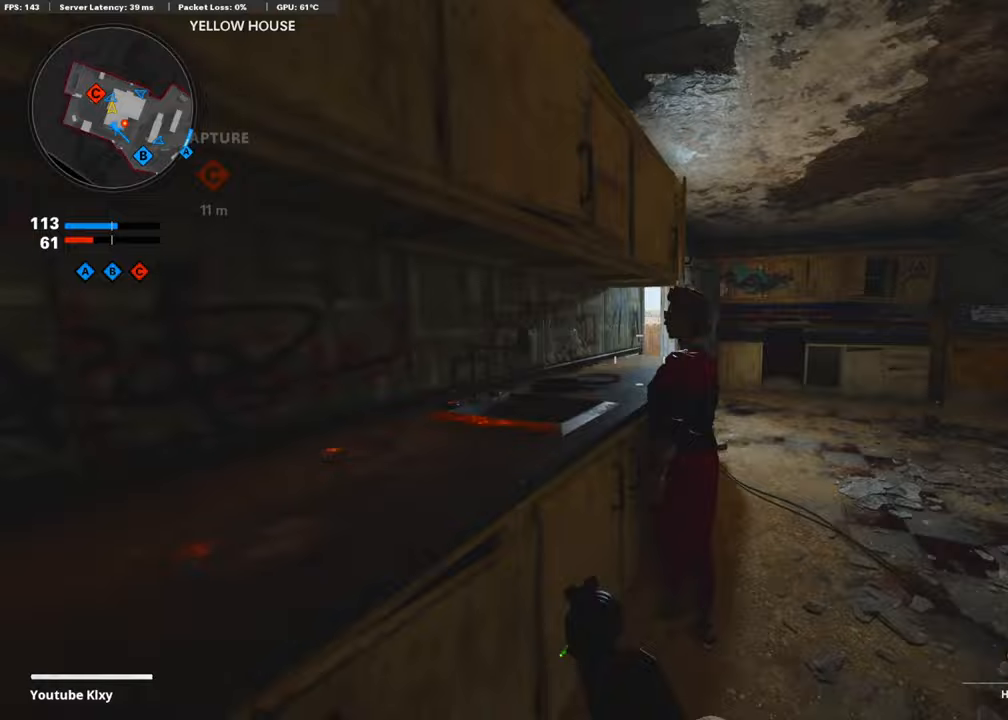
{"buttons": ["L1"], "left_stick": "up", "right_stick": "left", "events": [[50, "left_stick", "right"], [67, "right_stick", "center"], [236, "left_stick", "up-right"], [269, "right_stick", "up-left"], [421, "left_stick", "up"], [421, "right_stick", "left"]]}
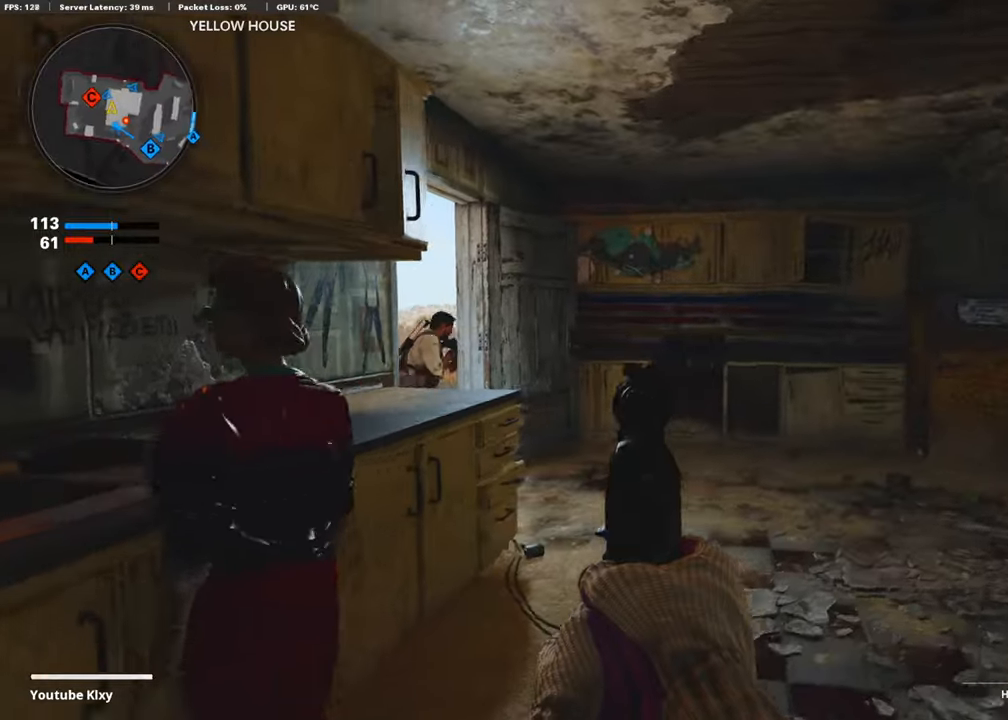
{"buttons": ["L1"], "left_stick": "up-right", "right_stick": "left", "events": [[34, "left_stick", "up-left"], [118, "right_stick", "center"], [202, "left_stick", "left"], [202, "right_stick", "left"], [337, "left_stick", "up-right"], [370, "right_stick", "center"], [421, "right_stick", "left"]]}
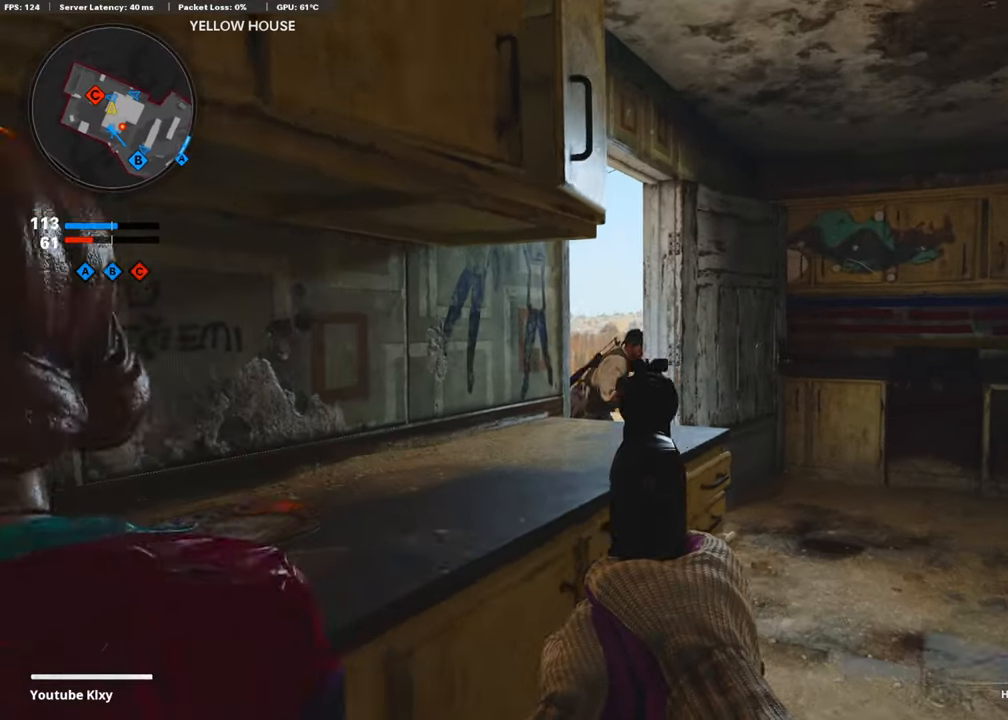
{"buttons": ["L3"], "left_stick": "up-right", "right_stick": "left", "events": [[34, "left_stick", "up-left"], [50, "R1", "down"], [50, "right_stick", "center"], [151, "L1", "up"], [151, "left_stick", "up-right"], [202, "R1", "up"], [202, "right_stick", "down-right"], [269, "right_stick", "center"], [286, "L3", "down"], [320, "right_stick", "left"], [370, "right_stick", "center"], [438, "right_stick", "left"]]}
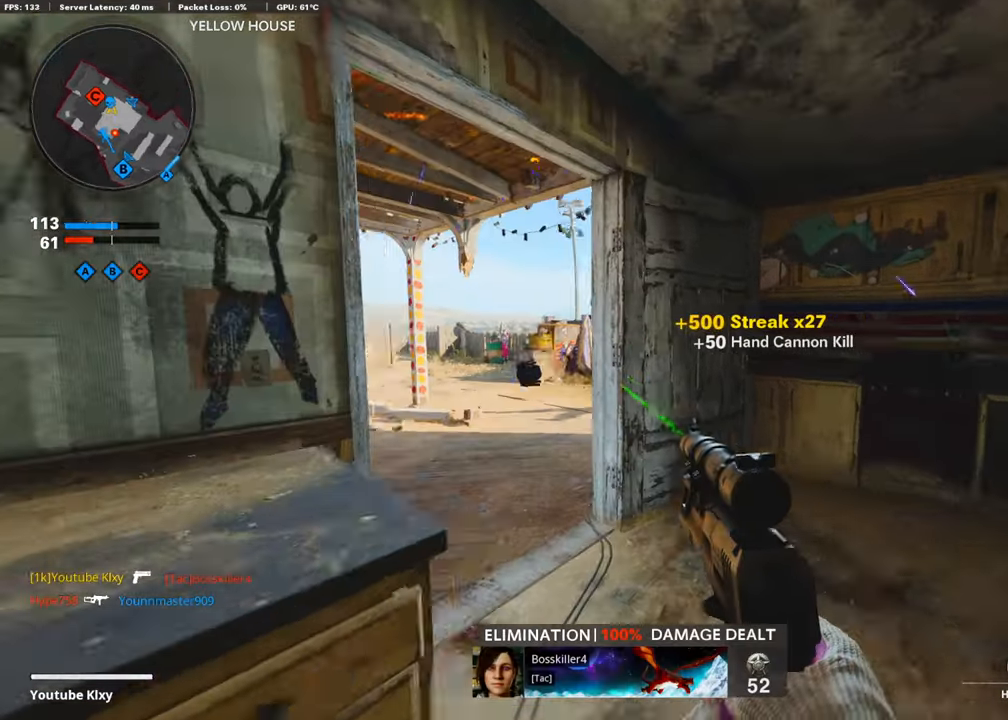
{"buttons": ["L1"], "left_stick": "left", "right_stick": "left", "events": [[67, "L3", "up"], [101, "L1", "down"], [118, "left_stick", "right"], [202, "right_stick", "center"], [337, "right_stick", "up-left"], [370, "left_stick", "left"], [471, "right_stick", "left"]]}
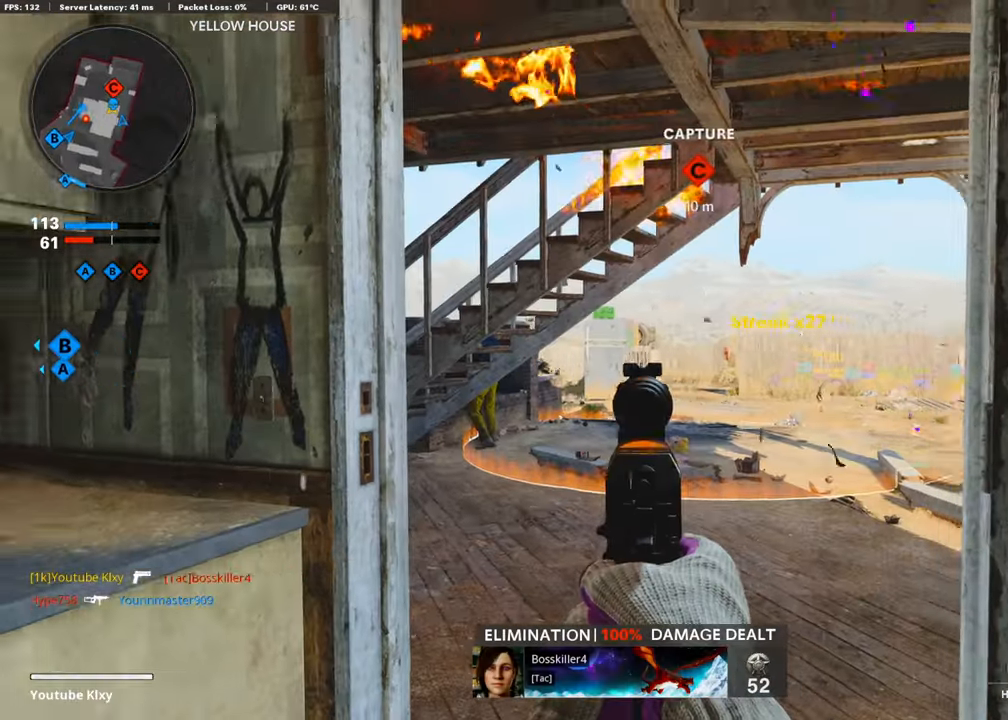
{"buttons": ["L1"], "left_stick": "down-left", "right_stick": "left", "events": [[51, "left_stick", "right"], [152, "right_stick", "center"], [202, "left_stick", "up-right"], [269, "right_stick", "left"], [471, "left_stick", "down-left"]]}
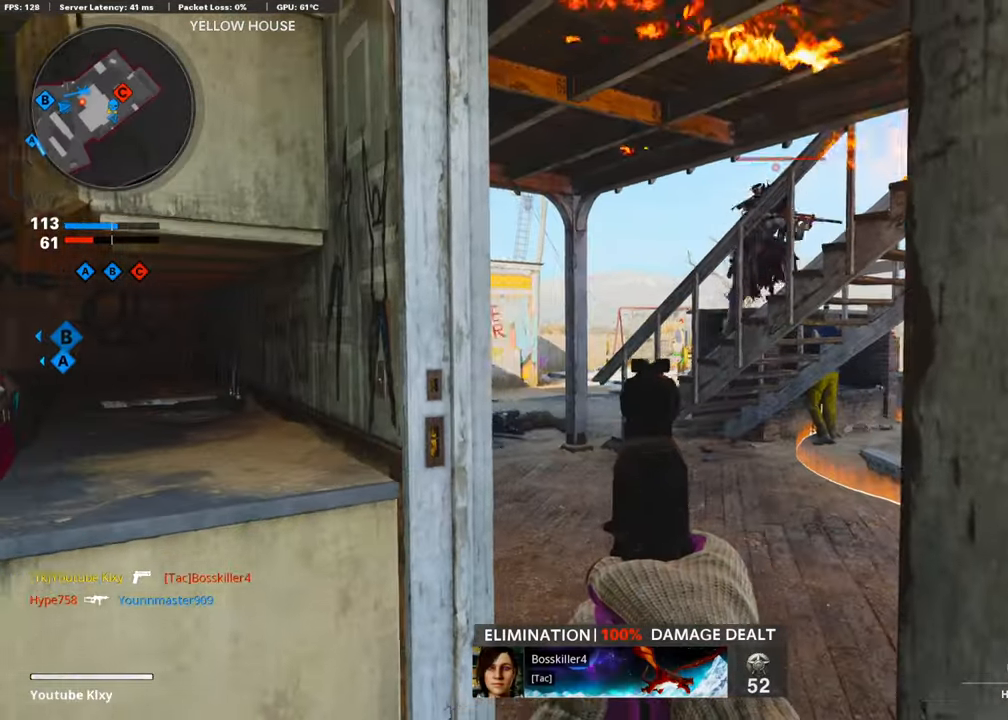
{"buttons": ["L1"], "left_stick": "right", "right_stick": "down-left", "events": [[17, "right_stick", "center"], [118, "right_stick", "up-right"], [135, "left_stick", "left"], [236, "right_stick", "center"], [269, "left_stick", "center"], [320, "left_stick", "right"], [354, "right_stick", "down"], [421, "right_stick", "down-left"]]}
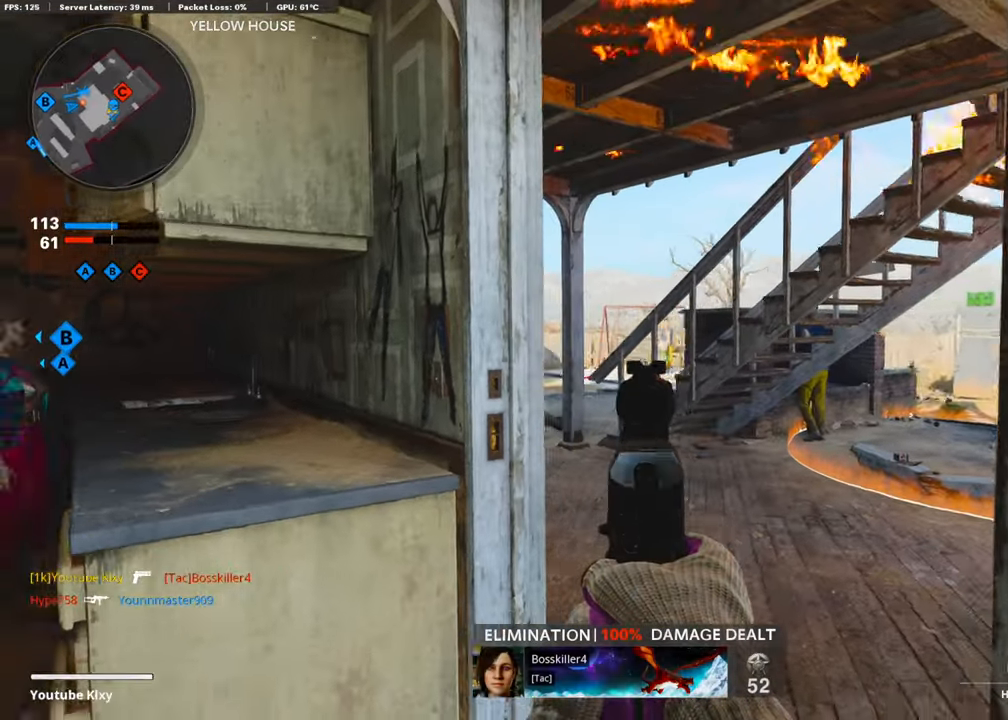
{"buttons": ["L1"], "left_stick": "right", "right_stick": "center", "events": [[17, "right_stick", "center"], [84, "left_stick", "center"], [152, "left_stick", "left"], [219, "left_stick", "center"], [455, "left_stick", "right"]]}
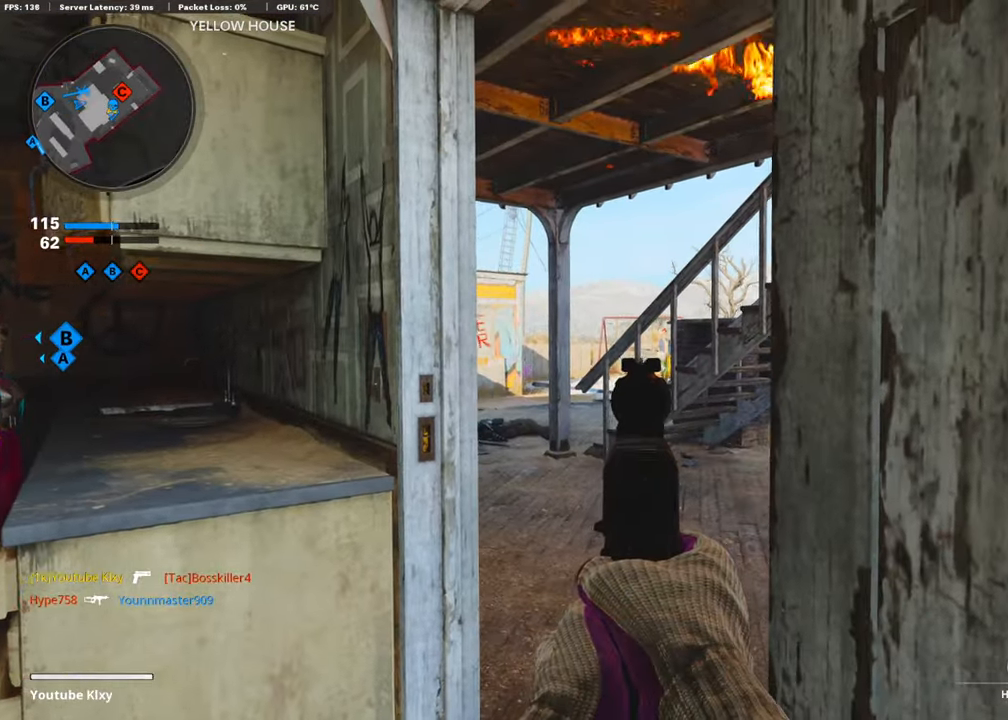
{"buttons": ["L1"], "left_stick": "left", "right_stick": "center", "events": [[34, "right_stick", "left"], [51, "left_stick", "down-left"], [303, "right_stick", "center"], [354, "left_stick", "left"]]}
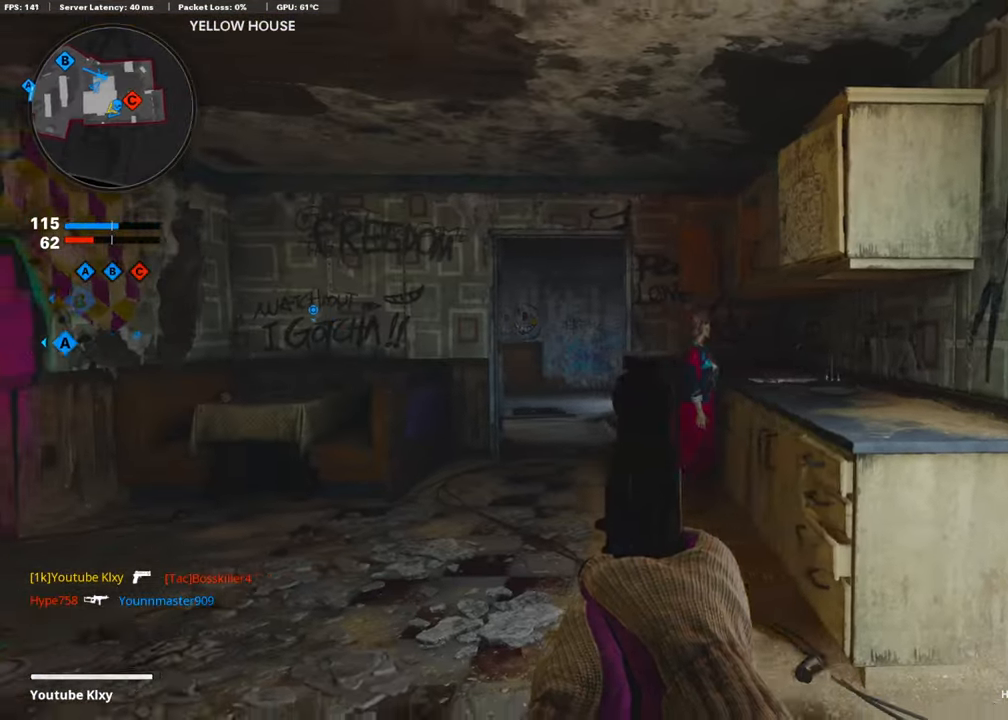
{"buttons": ["L1"], "left_stick": "down-right", "right_stick": "center", "events": [[67, "right_stick", "right"], [101, "left_stick", "up-left"], [269, "left_stick", "center"], [354, "left_stick", "down-right"], [455, "right_stick", "center"]]}
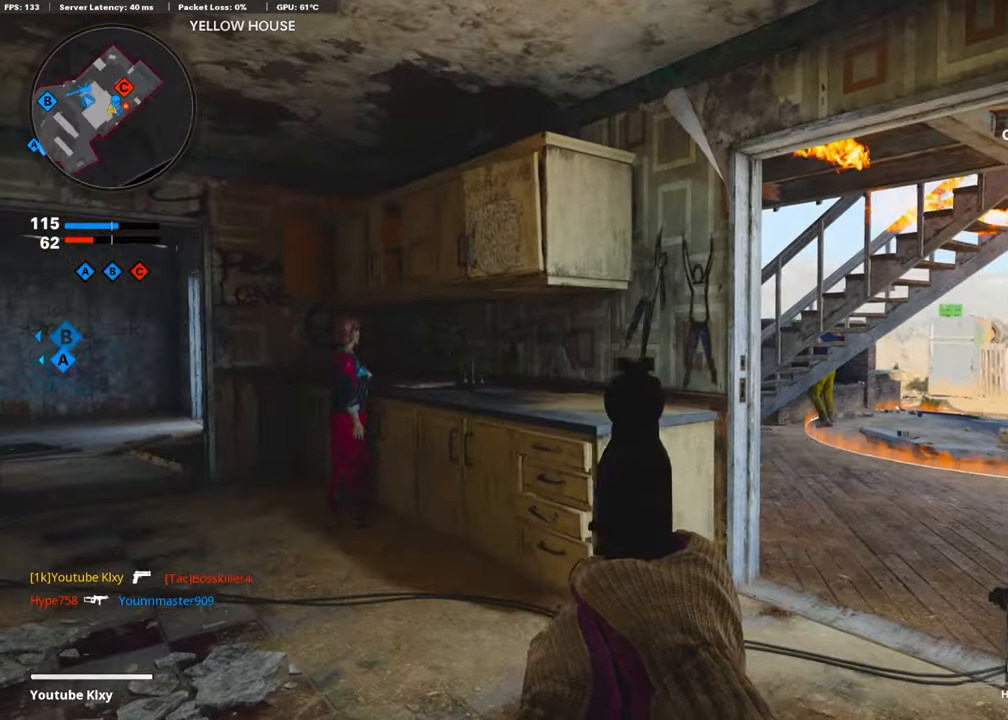
{"buttons": ["L1"], "left_stick": "down-left", "right_stick": "right", "events": [[51, "left_stick", "down-left"], [455, "right_stick", "right"]]}
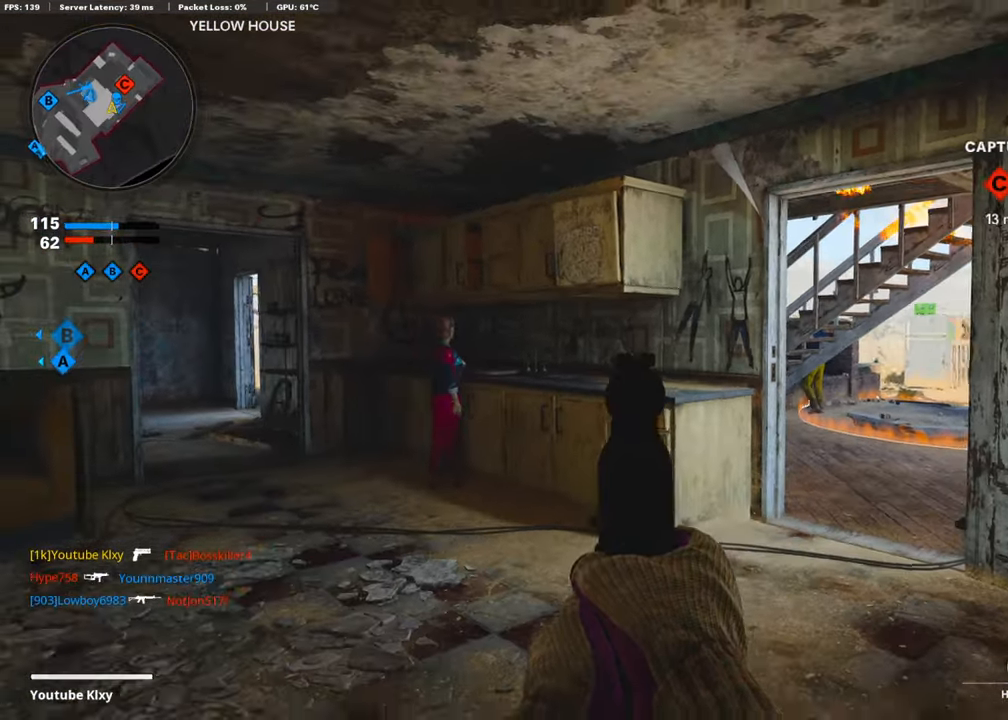
{"buttons": ["L1"], "left_stick": "center", "right_stick": "right", "events": [[101, "left_stick", "up-left"], [219, "right_stick", "center"], [421, "right_stick", "right"], [471, "left_stick", "center"]]}
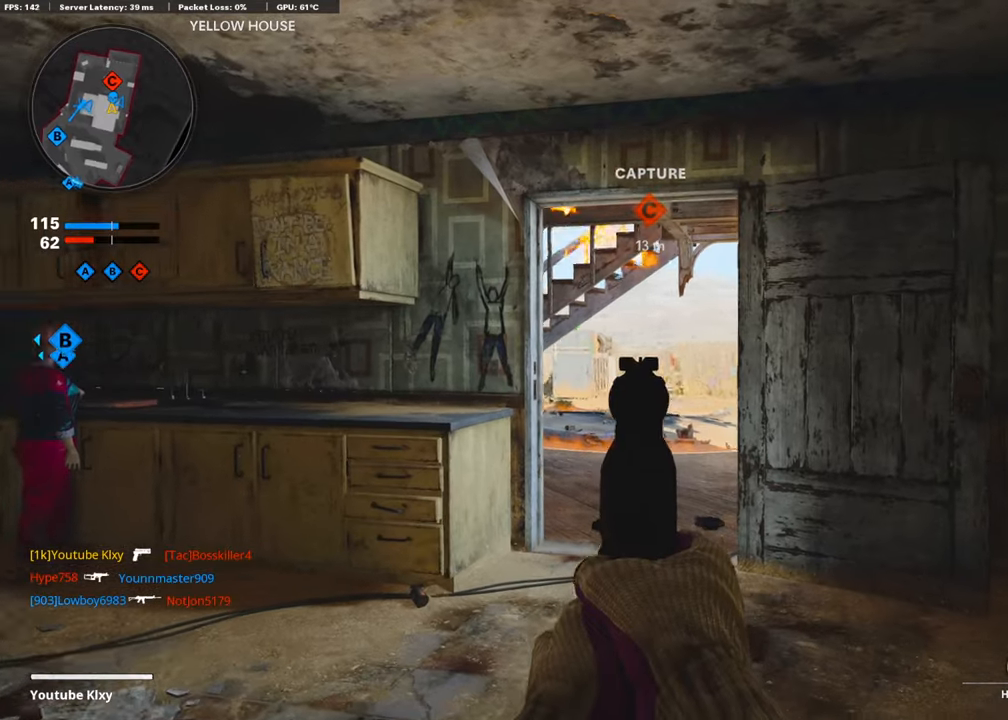
{"buttons": [], "left_stick": "left", "right_stick": "left", "events": [[101, "left_stick", "left"], [303, "right_stick", "center"], [370, "L1", "up"], [370, "right_stick", "left"]]}
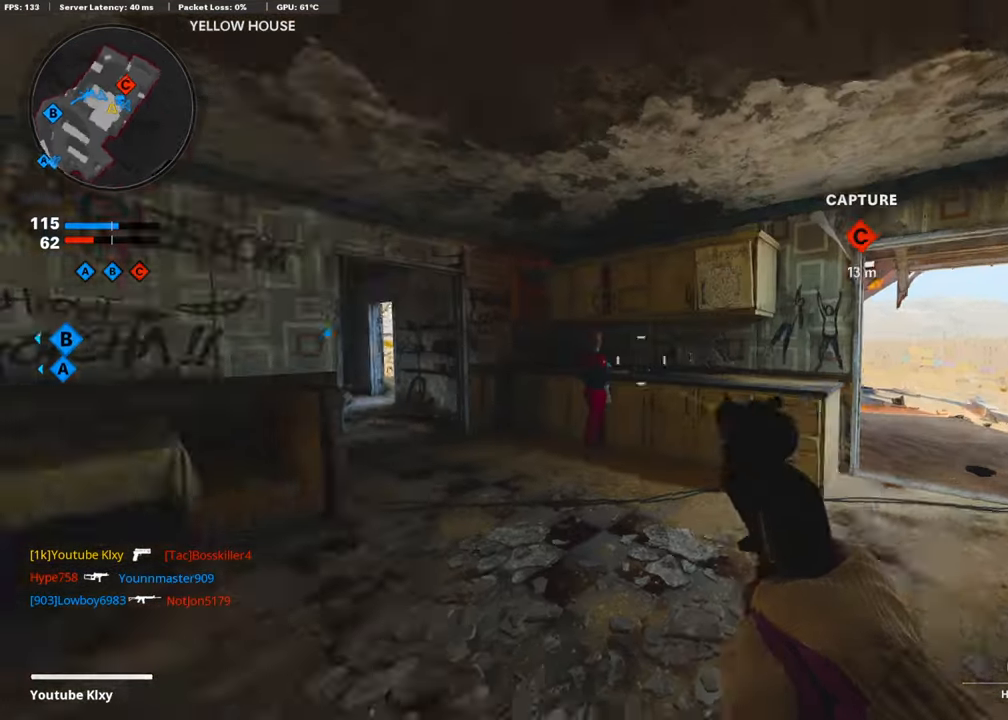
{"buttons": [], "left_stick": "up-left", "right_stick": "left", "events": [[34, "left_stick", "up-left"], [84, "L3", "down"], [253, "right_stick", "center"], [269, "L3", "up"], [337, "right_stick", "left"]]}
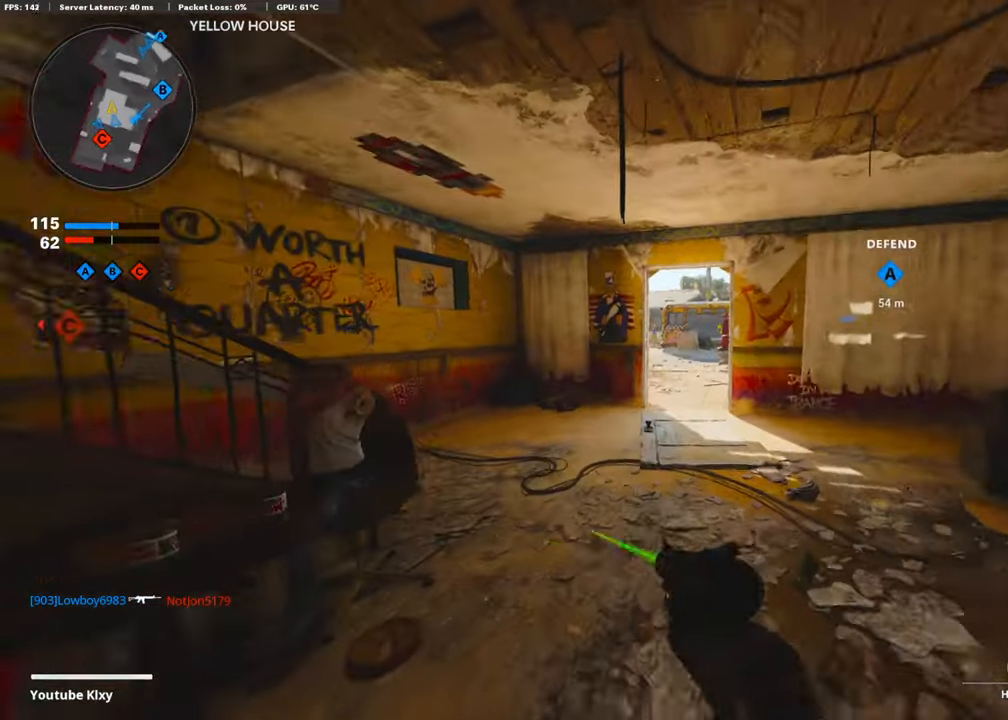
{"buttons": [], "left_stick": "up", "right_stick": "center", "events": [[84, "right_stick", "center"], [135, "right_stick", "up-left"], [152, "left_stick", "up"], [505, "right_stick", "center"]]}
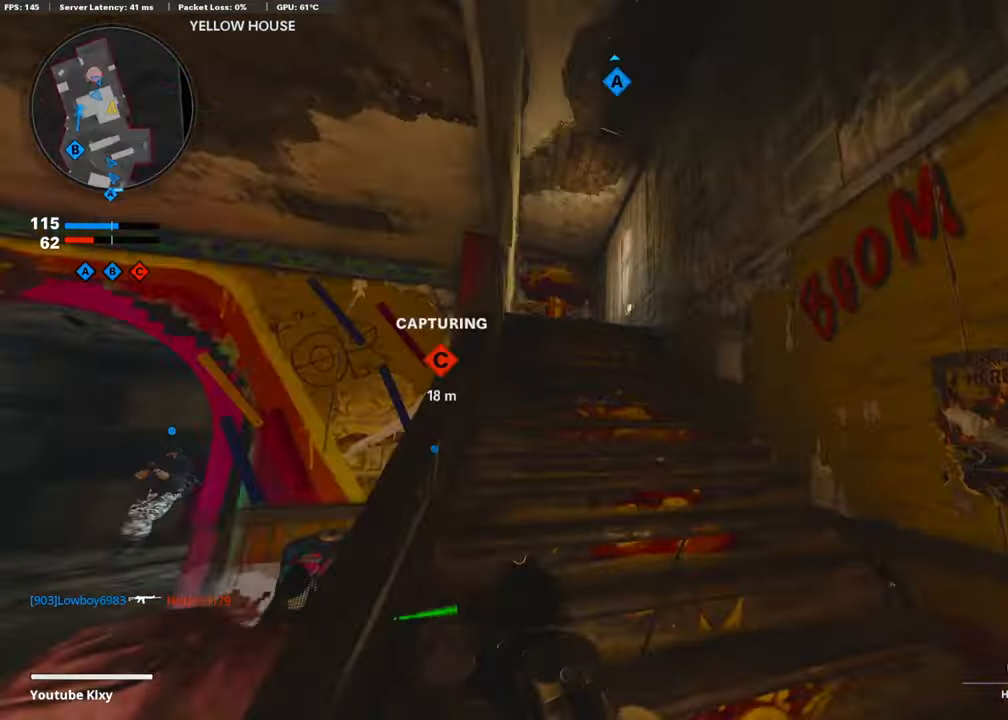
{"buttons": ["L1"], "left_stick": "up", "right_stick": "down-left", "events": [[17, "L1", "down"], [118, "right_stick", "up-left"], [270, "right_stick", "left"], [387, "right_stick", "down-left"]]}
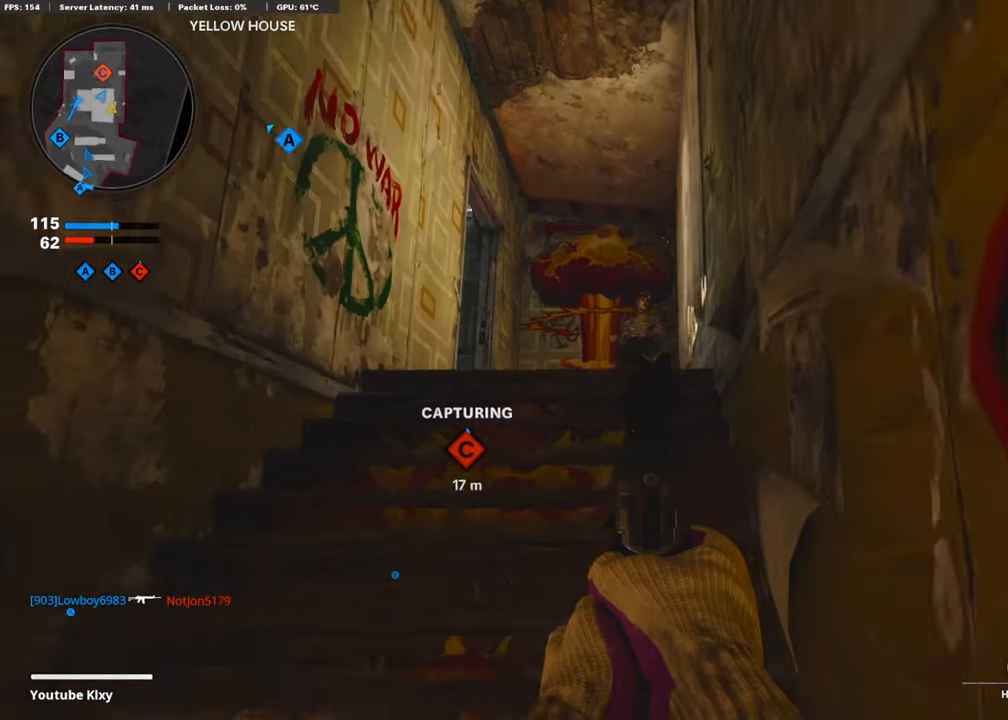
{"buttons": ["L1"], "left_stick": "up", "right_stick": "down-left", "events": []}
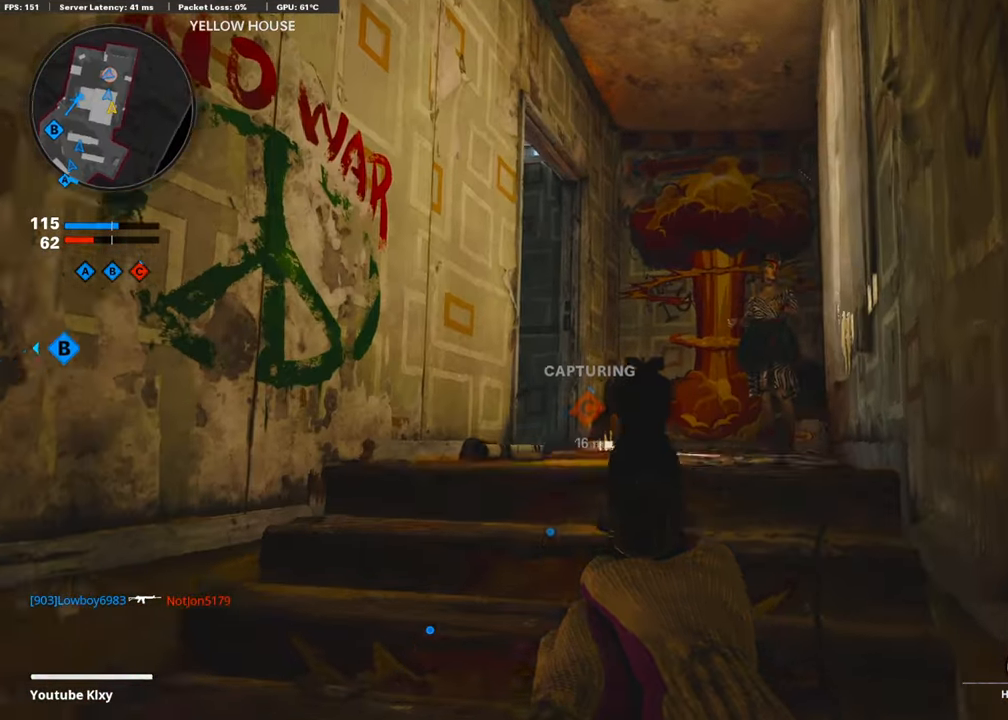
{"buttons": ["L1"], "left_stick": "up", "right_stick": "down", "events": [[438, "right_stick", "down"]]}
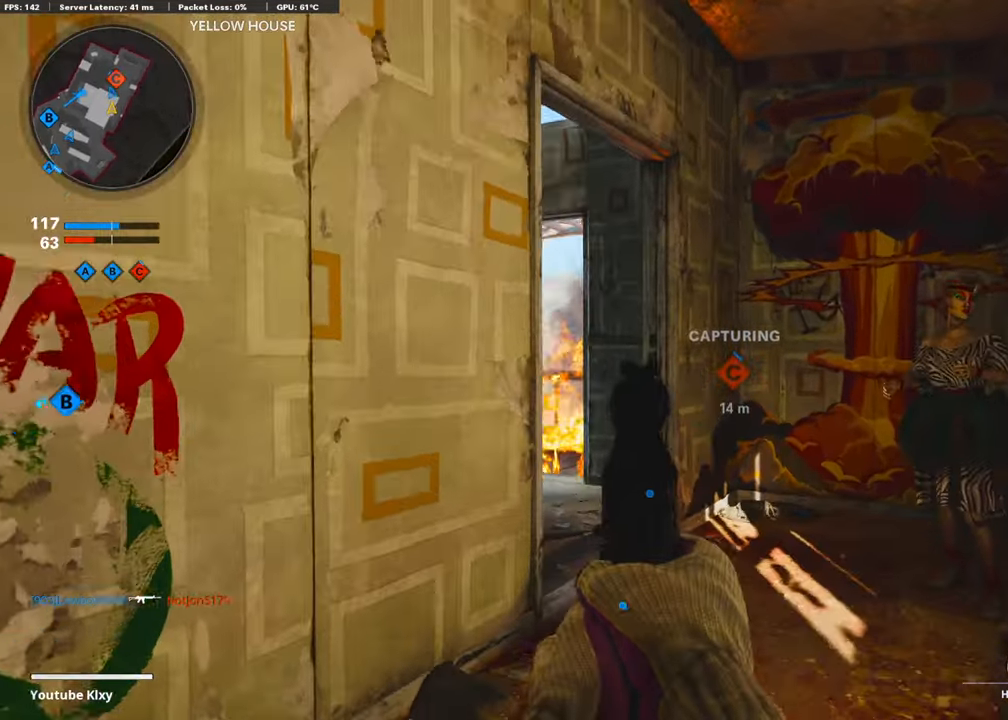
{"buttons": [], "left_stick": "right", "right_stick": "center", "events": [[34, "right_stick", "down-left"], [84, "L1", "up"], [135, "L3", "down"], [354, "L3", "up"], [455, "right_stick", "center"], [472, "left_stick", "right"]]}
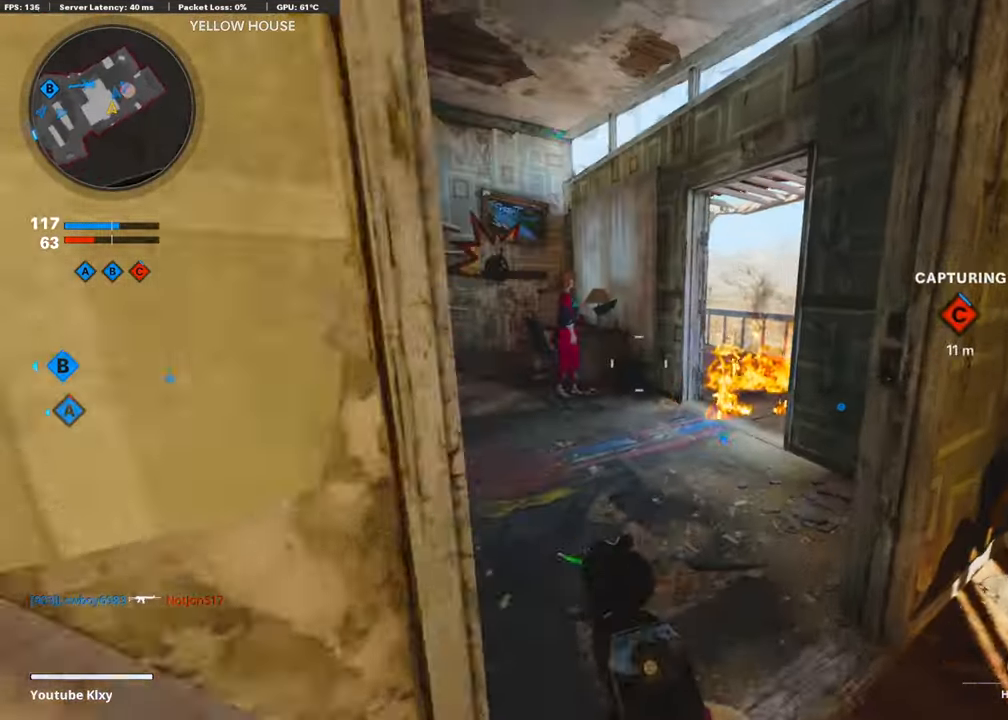
{"buttons": ["L3"], "left_stick": "up-left", "right_stick": "right", "events": [[34, "right_stick", "left"], [101, "left_stick", "up"], [152, "left_stick", "up-left"], [236, "right_stick", "center"], [253, "L3", "down"], [337, "right_stick", "left"], [421, "right_stick", "center"], [472, "right_stick", "right"]]}
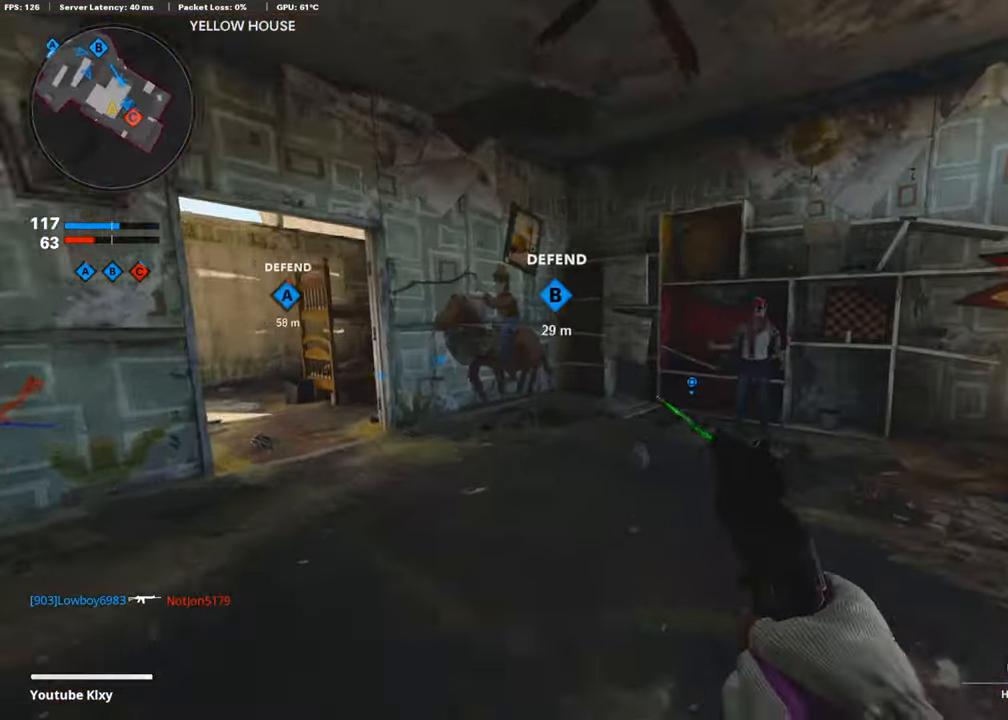
{"buttons": [], "left_stick": "up", "right_stick": "center", "events": [[34, "R3", "down"], [219, "L3", "up"], [253, "R3", "up"], [286, "right_stick", "center"], [421, "left_stick", "up"]]}
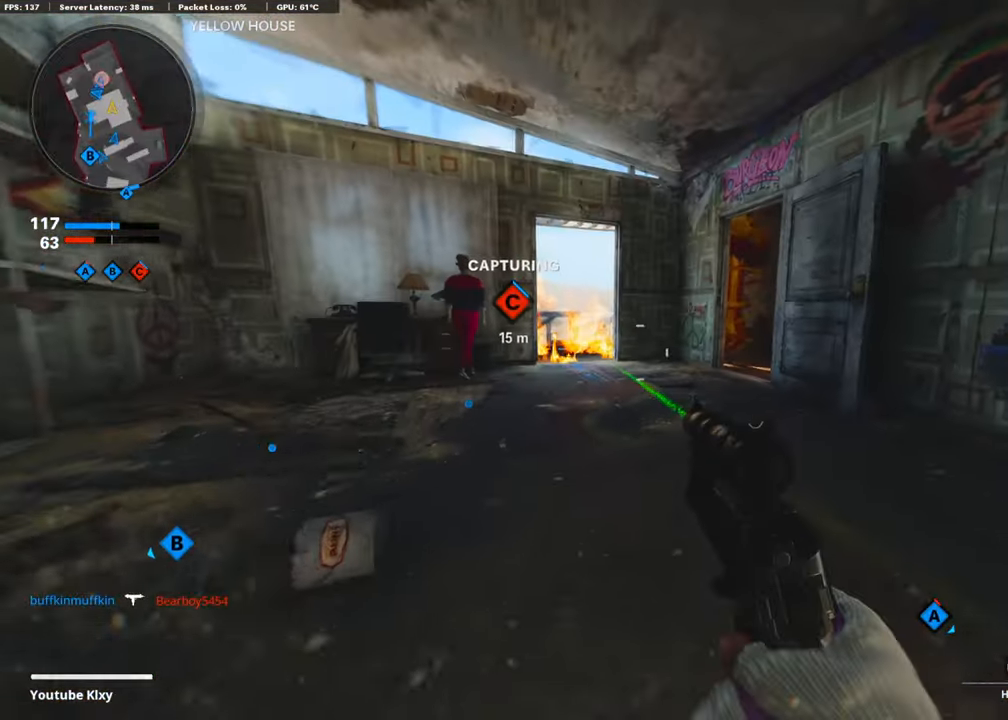
{"buttons": [], "left_stick": "up", "right_stick": "center", "events": [[34, "L1", "down"], [85, "L1", "up"], [101, "left_stick", "right"], [101, "right_stick", "right"], [337, "L3", "down"], [337, "left_stick", "up"], [455, "right_stick", "center"], [505, "L3", "up"]]}
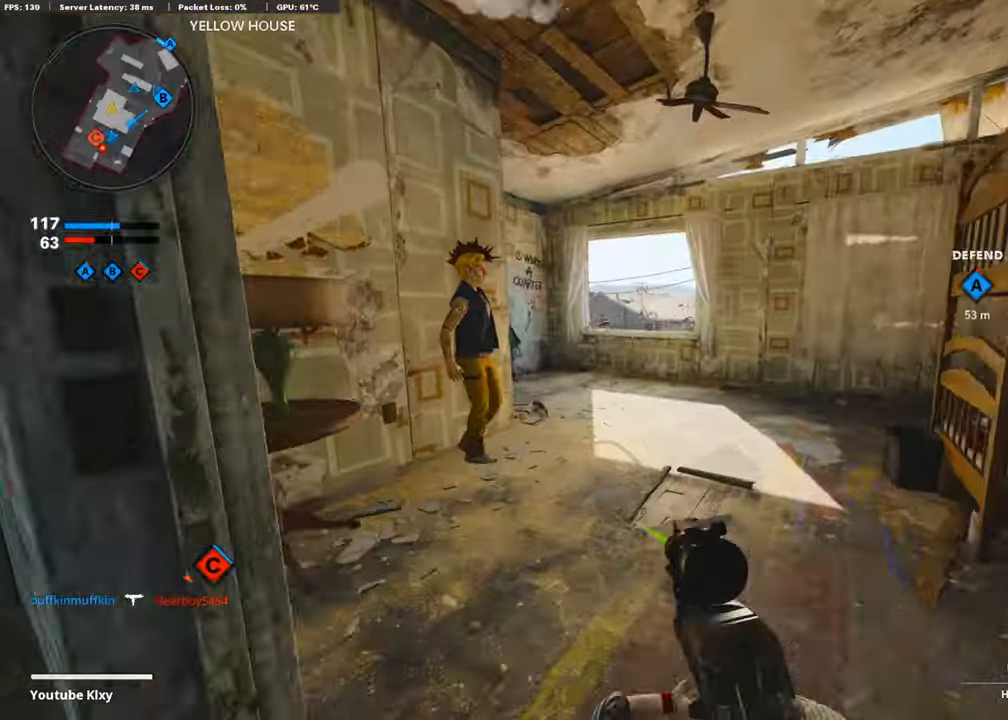
{"buttons": [], "left_stick": "up", "right_stick": "down-right", "events": [[455, "right_stick", "down-right"]]}
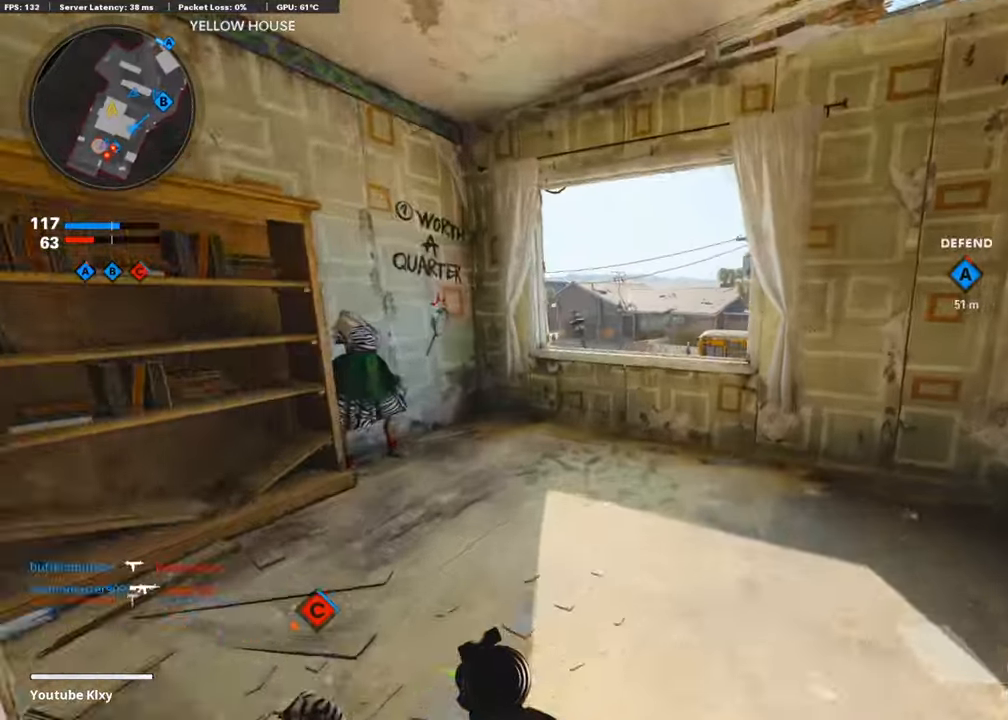
{"buttons": [], "left_stick": "right", "right_stick": "right", "events": [[101, "CROSS", "down"], [169, "left_stick", "up-right"], [202, "right_stick", "center"], [253, "CROSS", "up"], [286, "left_stick", "right"], [472, "right_stick", "right"]]}
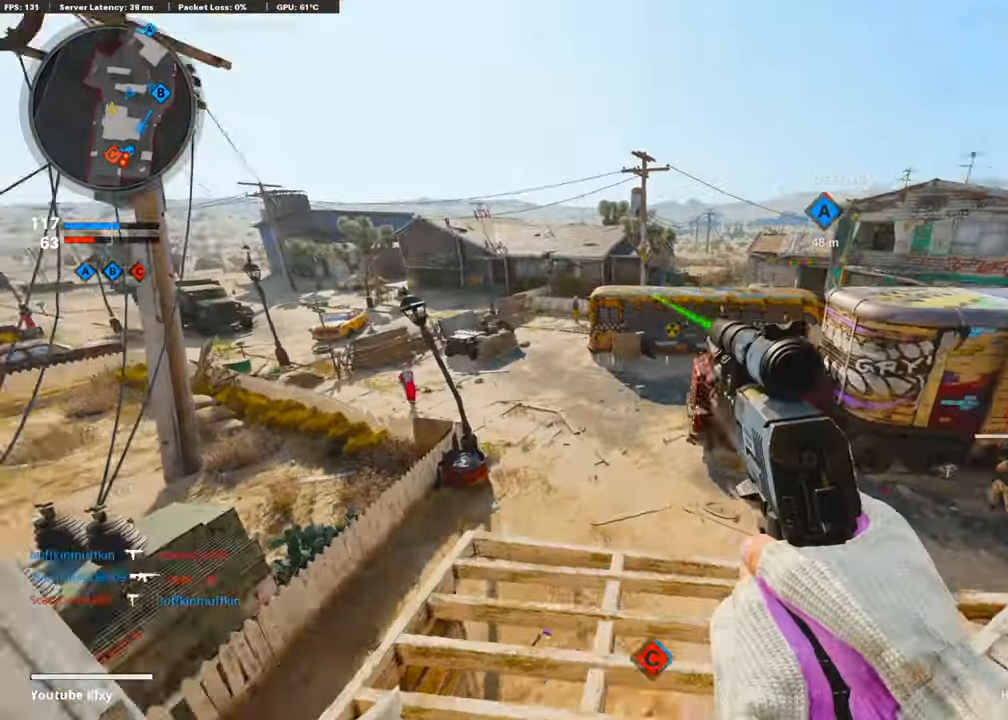
{"buttons": [], "left_stick": "right", "right_stick": "left", "events": [[51, "left_stick", "up"], [186, "right_stick", "center"], [287, "left_stick", "right"], [489, "right_stick", "left"]]}
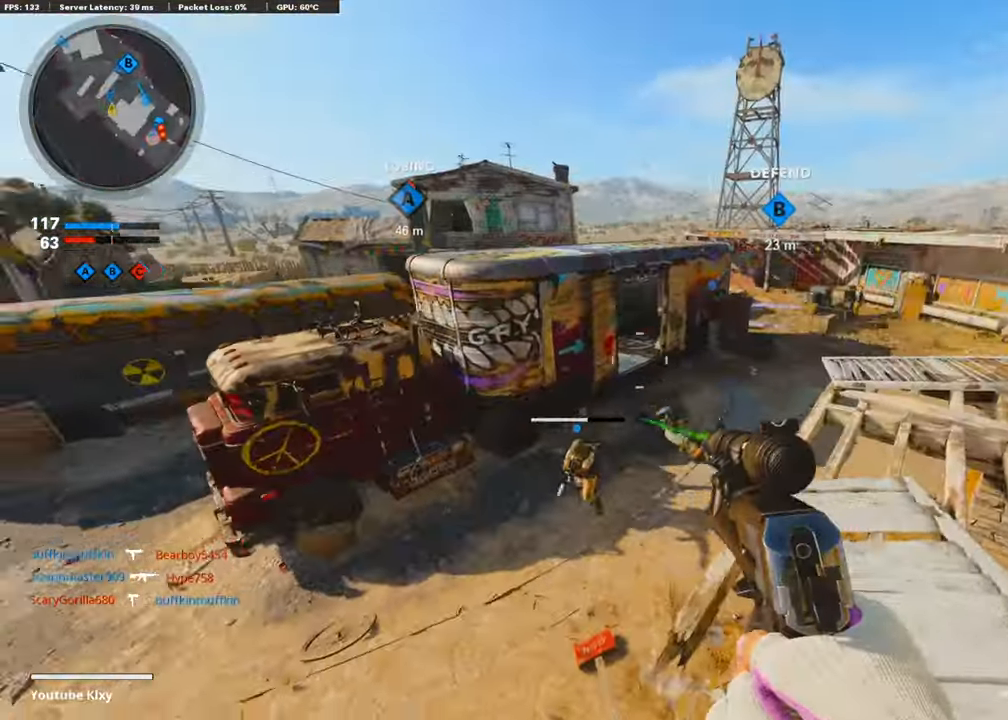
{"buttons": ["L3"], "left_stick": "up", "right_stick": "left", "events": [[17, "left_stick", "down-right"], [169, "left_stick", "down-left"], [270, "left_stick", "up-left"], [320, "L3", "down"], [320, "right_stick", "center"], [371, "left_stick", "up"], [472, "right_stick", "left"]]}
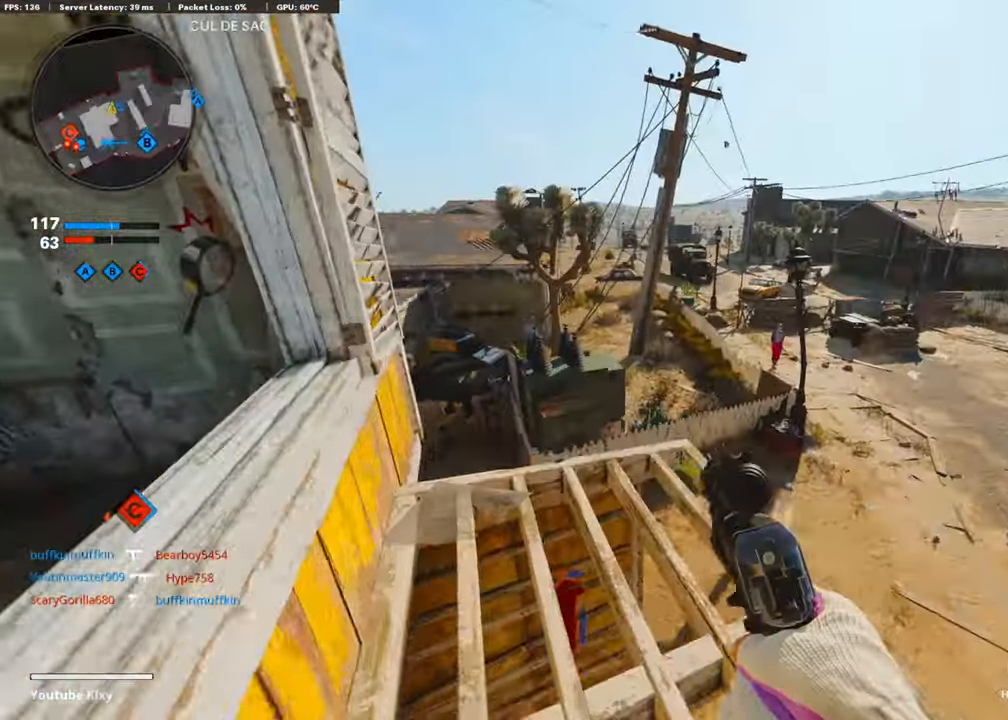
{"buttons": [], "left_stick": "up", "right_stick": "up-left", "events": [[118, "L3", "up"], [135, "R3", "down"], [253, "R3", "up"], [354, "right_stick", "center"], [438, "right_stick", "up-left"]]}
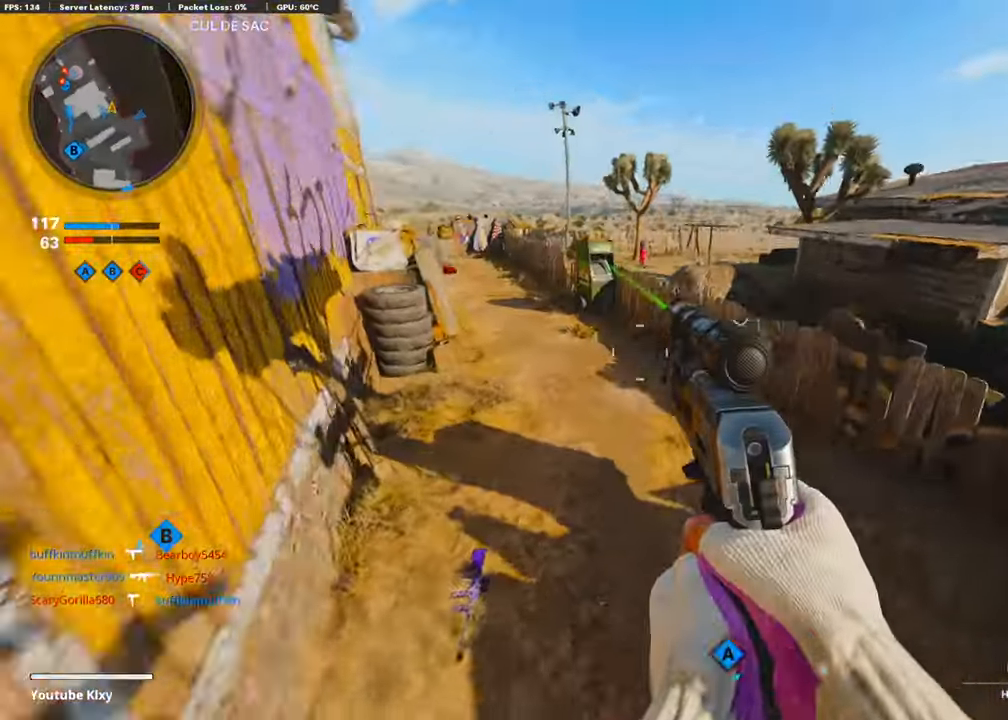
{"buttons": ["L3"], "left_stick": "up", "right_stick": "up-left", "events": [[269, "L3", "down"]]}
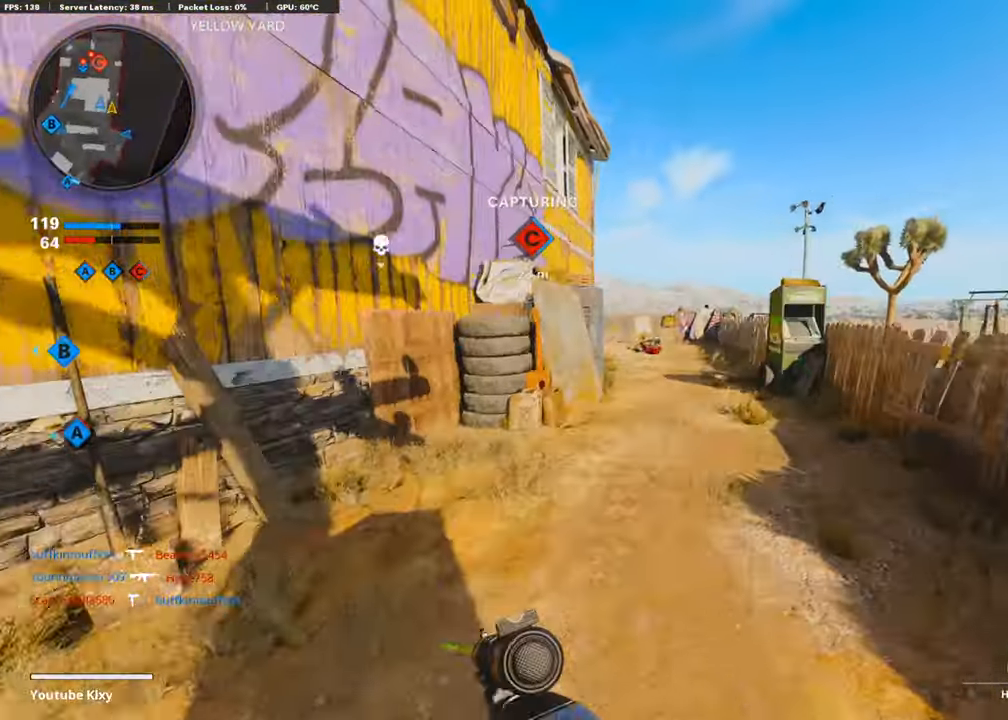
{"buttons": [], "left_stick": "up-right", "right_stick": "center", "events": [[51, "right_stick", "center"], [68, "L3", "up"], [202, "R3", "down"], [236, "right_stick", "up-left"], [303, "R3", "up"], [337, "left_stick", "up-right"], [404, "right_stick", "center"]]}